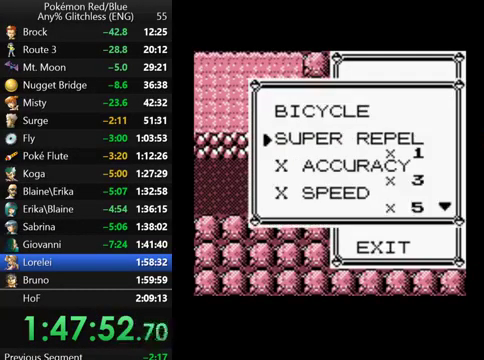
Gameplay with a controller (Nintendo layout); each line is a JSON object with the inputs held at the frame after it. "events" lists button and stick changes between this image and that frame as [ms after this image, input, new state], when the widget could be followed in between. Not read: DPAD_DOWN L3 R3.
{"buttons": [], "events": [[233, "A", "down"], [300, "A", "up"], [367, "A", "down"], [500, "A", "up"]]}
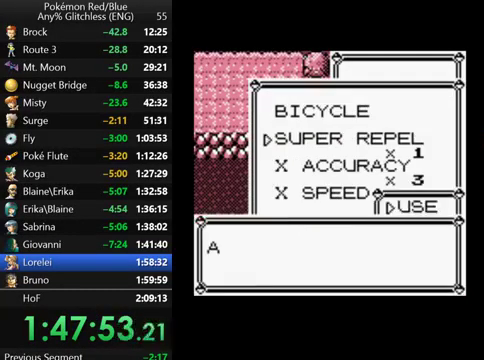
{"buttons": [], "events": [[200, "A", "down"], [267, "A", "up"], [400, "A", "down"], [467, "A", "up"]]}
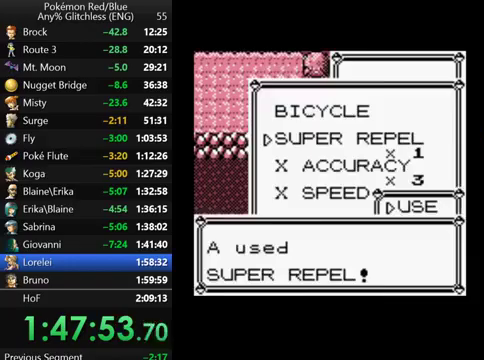
{"buttons": [], "events": [[67, "A", "down"], [167, "A", "up"], [267, "A", "down"], [500, "A", "up"]]}
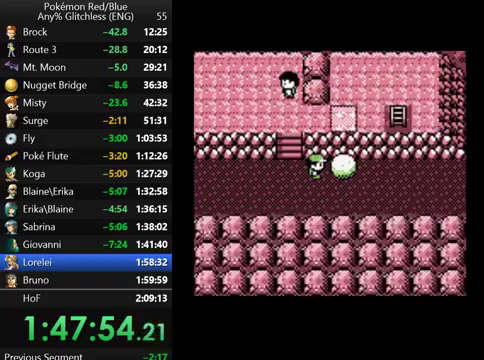
{"buttons": [], "events": []}
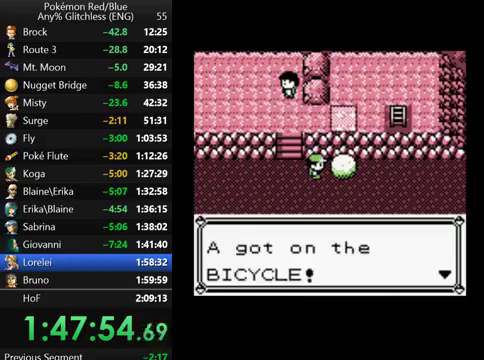
{"buttons": ["START"], "events": [[133, "B", "down"], [267, "B", "up"], [400, "START", "down"]]}
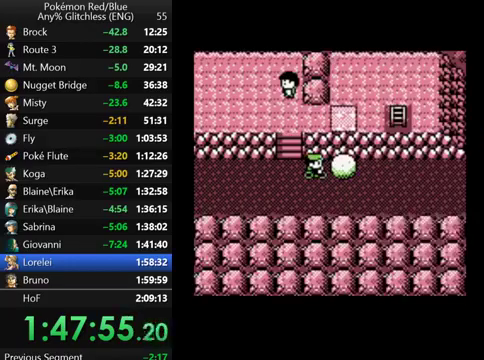
{"buttons": [], "events": [[100, "START", "up"], [167, "START", "down"], [300, "START", "up"]]}
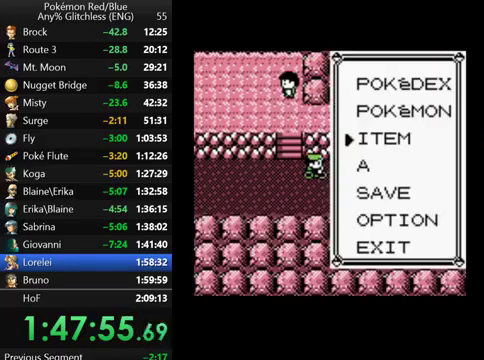
{"buttons": [], "events": [[200, "DPAD_UP", "down"], [267, "DPAD_UP", "up"], [300, "A", "down"], [400, "A", "up"]]}
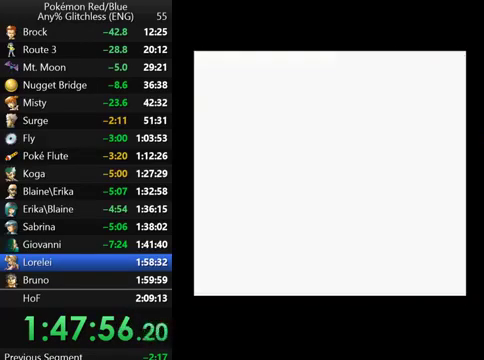
{"buttons": [], "events": []}
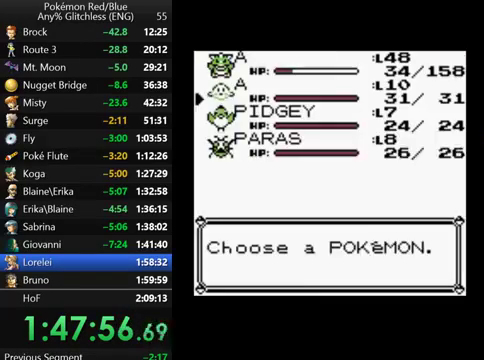
{"buttons": [], "events": [[67, "A", "down"], [167, "A", "up"], [333, "A", "down"], [467, "A", "up"]]}
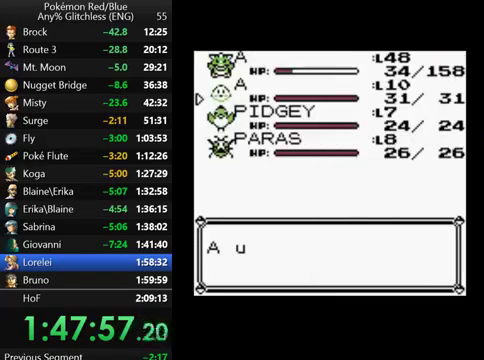
{"buttons": [], "events": [[67, "B", "down"], [167, "B", "up"], [267, "B", "down"], [333, "B", "up"], [400, "B", "down"], [467, "B", "up"]]}
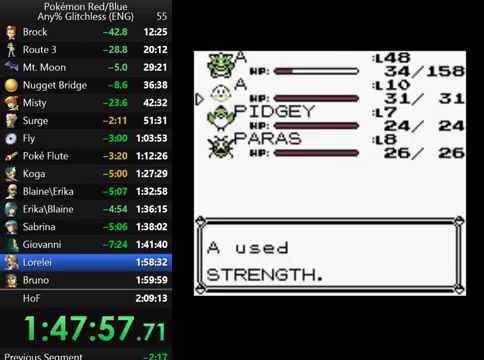
{"buttons": [], "events": [[67, "B", "down"], [133, "B", "up"], [200, "B", "down"], [267, "B", "up"], [367, "B", "down"], [433, "B", "up"]]}
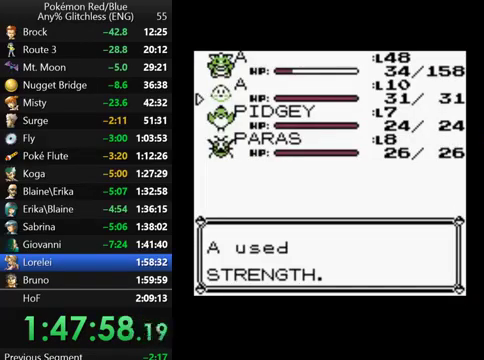
{"buttons": ["B"], "events": [[33, "B", "down"], [100, "B", "up"], [167, "B", "down"], [267, "B", "up"], [333, "B", "down"], [400, "B", "up"], [467, "B", "down"]]}
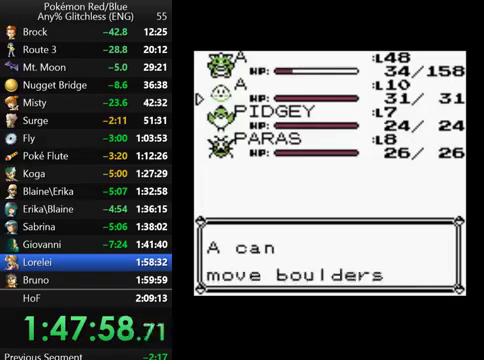
{"buttons": ["B"], "events": [[67, "B", "up"], [133, "B", "down"], [200, "B", "up"], [267, "B", "down"], [367, "B", "up"], [467, "B", "down"]]}
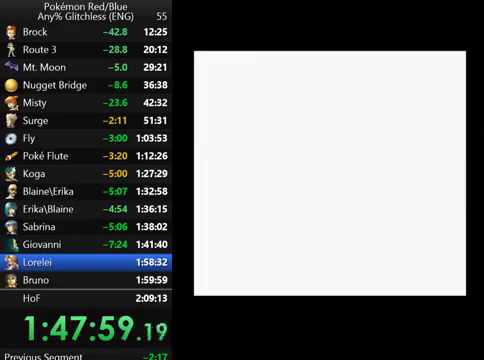
{"buttons": [], "events": [[33, "B", "up"], [100, "B", "down"], [167, "B", "up"], [267, "B", "down"], [333, "B", "up"], [400, "B", "down"], [467, "B", "up"]]}
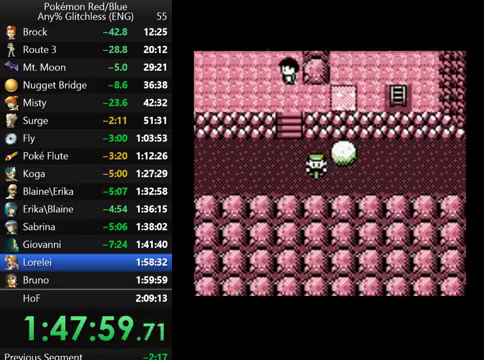
{"buttons": ["DPAD_UP"], "events": [[167, "DPAD_RIGHT", "down"], [467, "DPAD_RIGHT", "up"], [467, "DPAD_UP", "down"]]}
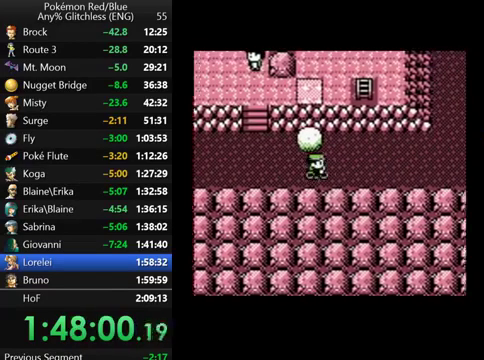
{"buttons": ["DPAD_LEFT"], "events": [[167, "DPAD_LEFT", "down"], [233, "DPAD_UP", "up"]]}
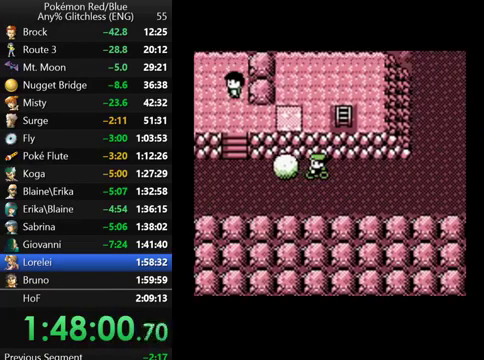
{"buttons": ["DPAD_LEFT"], "events": []}
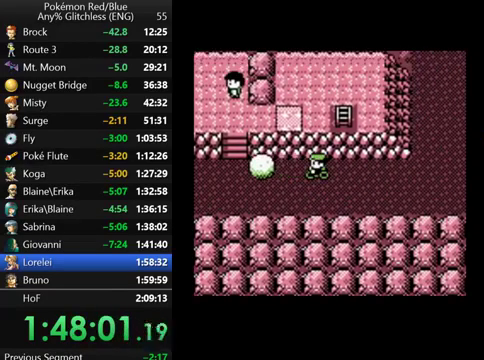
{"buttons": ["DPAD_LEFT"], "events": []}
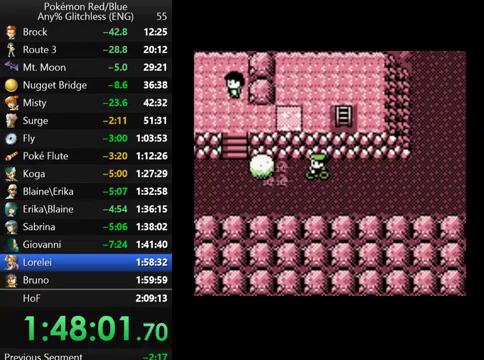
{"buttons": ["DPAD_LEFT"], "events": []}
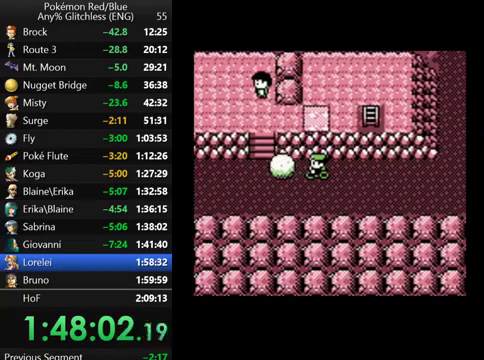
{"buttons": ["DPAD_LEFT"], "events": []}
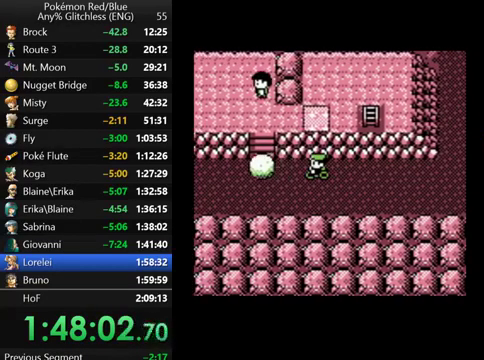
{"buttons": ["DPAD_LEFT"], "events": []}
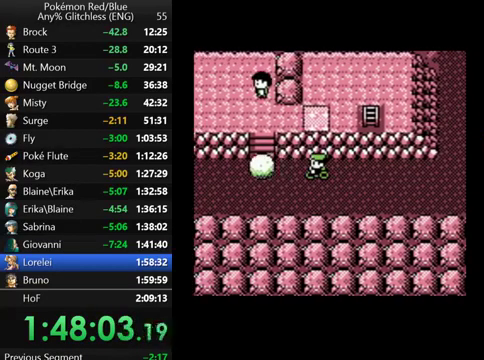
{"buttons": ["DPAD_LEFT"], "events": []}
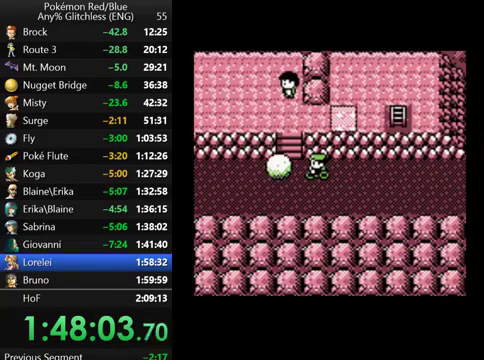
{"buttons": ["DPAD_LEFT"], "events": []}
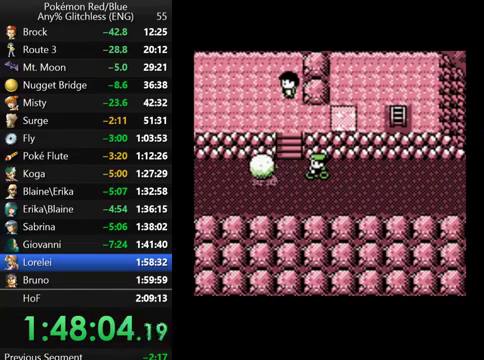
{"buttons": ["DPAD_LEFT"], "events": []}
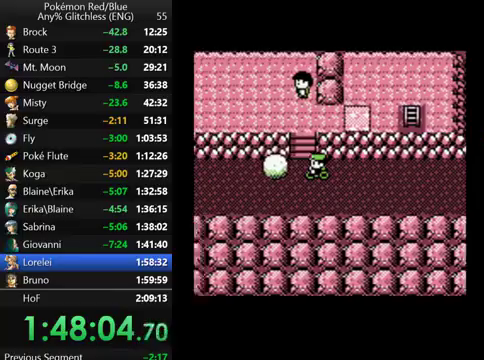
{"buttons": ["DPAD_LEFT"], "events": []}
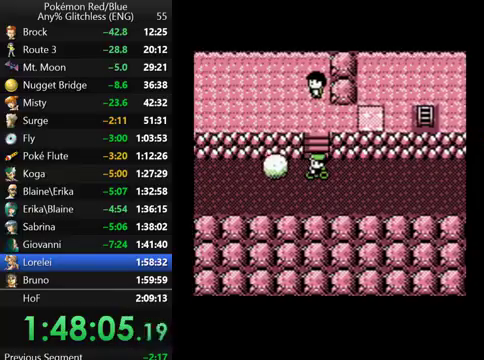
{"buttons": ["DPAD_LEFT"], "events": []}
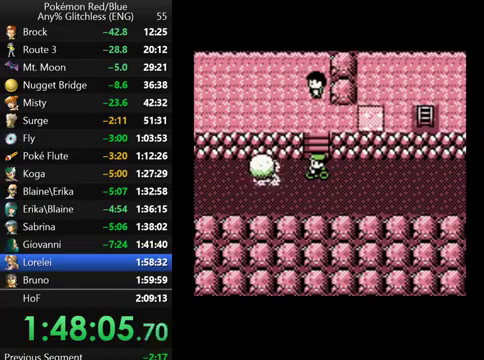
{"buttons": ["DPAD_LEFT"], "events": []}
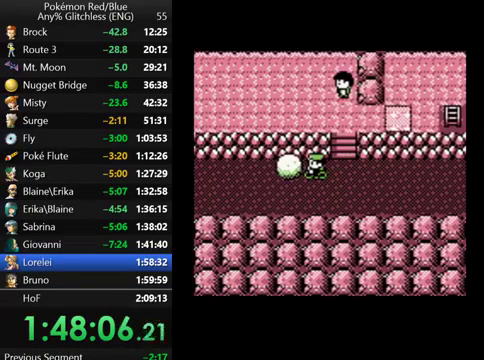
{"buttons": ["DPAD_LEFT"], "events": []}